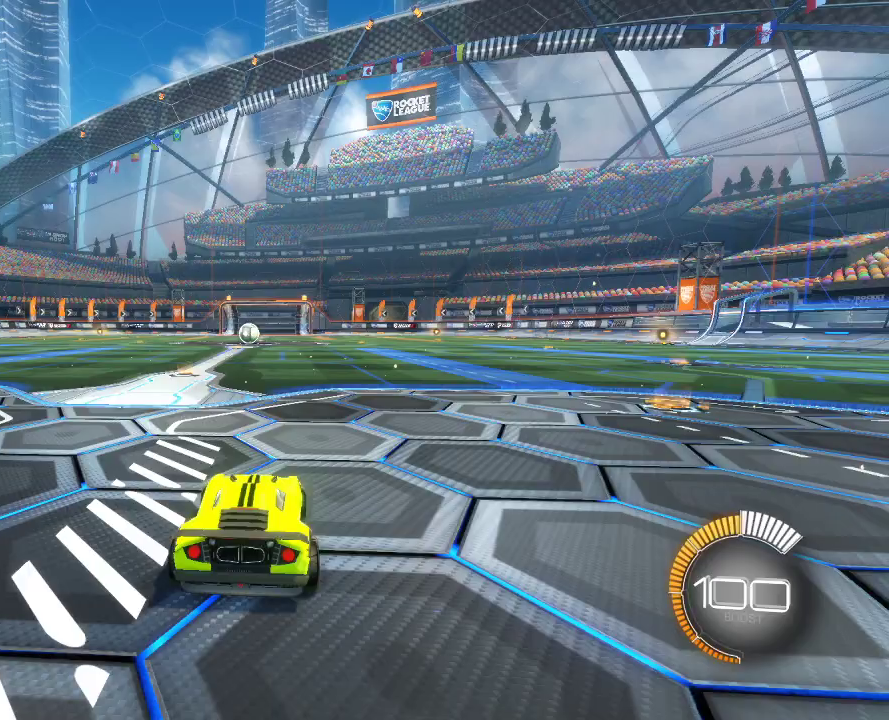
Gameplay with a controller (PlayStation layout); each line is a JSON object with the inputs held at the frame after it (dt_ms = milliseconds from this image to that frame). "events" lists button and stick changes between this image and that frame as [ms after this image, input, new state], when the widget could be followed in between.
{"dt_ms": 500, "buttons": [], "left_stick": "center", "right_stick": "center", "events": []}
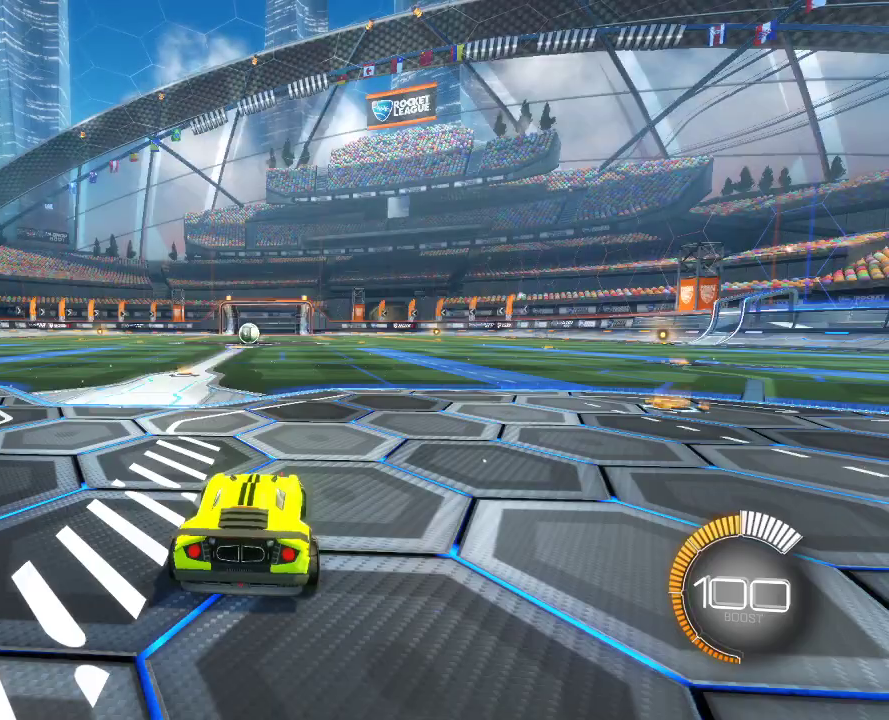
{"dt_ms": 500, "buttons": [], "left_stick": "center", "right_stick": "center", "events": []}
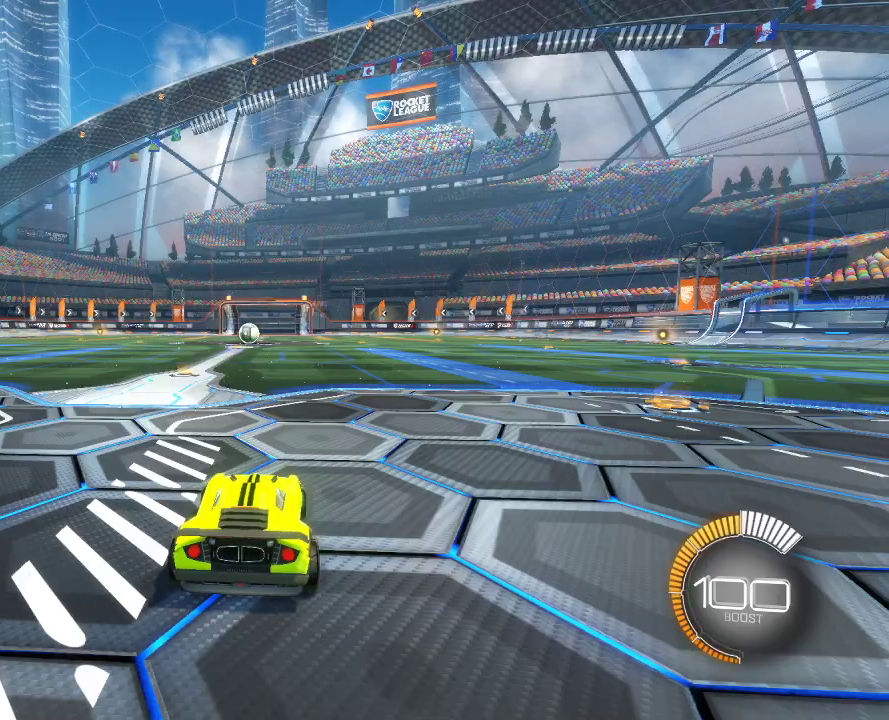
{"dt_ms": 500, "buttons": [], "left_stick": "center", "right_stick": "center", "events": []}
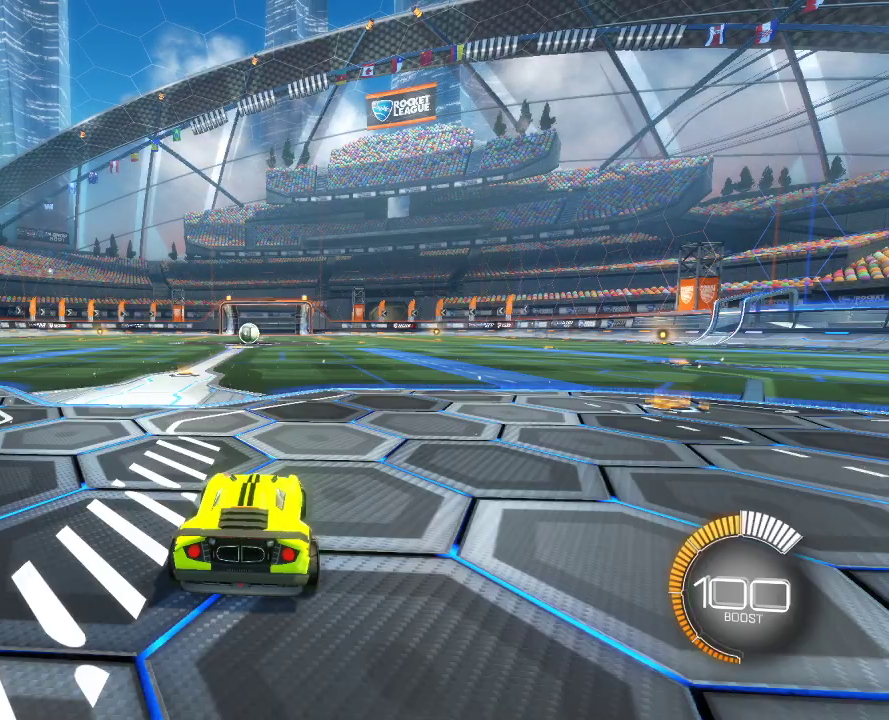
{"dt_ms": 500, "buttons": ["CIRCLE", "R2"], "left_stick": "down-left", "right_stick": "center", "events": [[450, "R2", "down"], [467, "CIRCLE", "down"], [483, "left_stick", "down-left"]]}
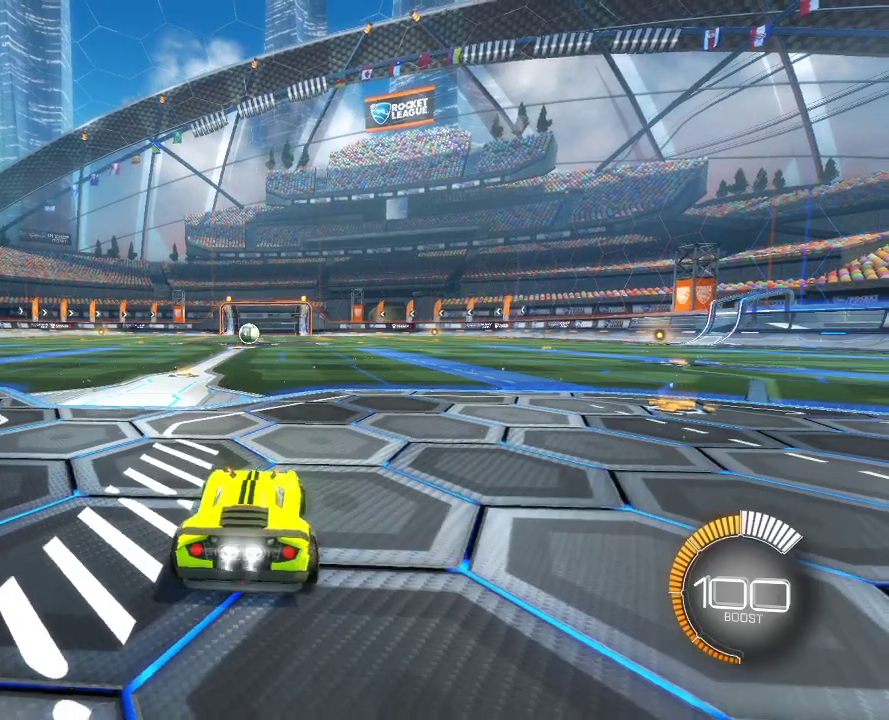
{"dt_ms": 500, "buttons": ["CIRCLE", "R2"], "left_stick": "up-right", "right_stick": "center", "events": [[150, "left_stick", "center"], [333, "left_stick", "left"], [400, "CROSS", "down"], [450, "left_stick", "up-right"], [500, "CROSS", "up"]]}
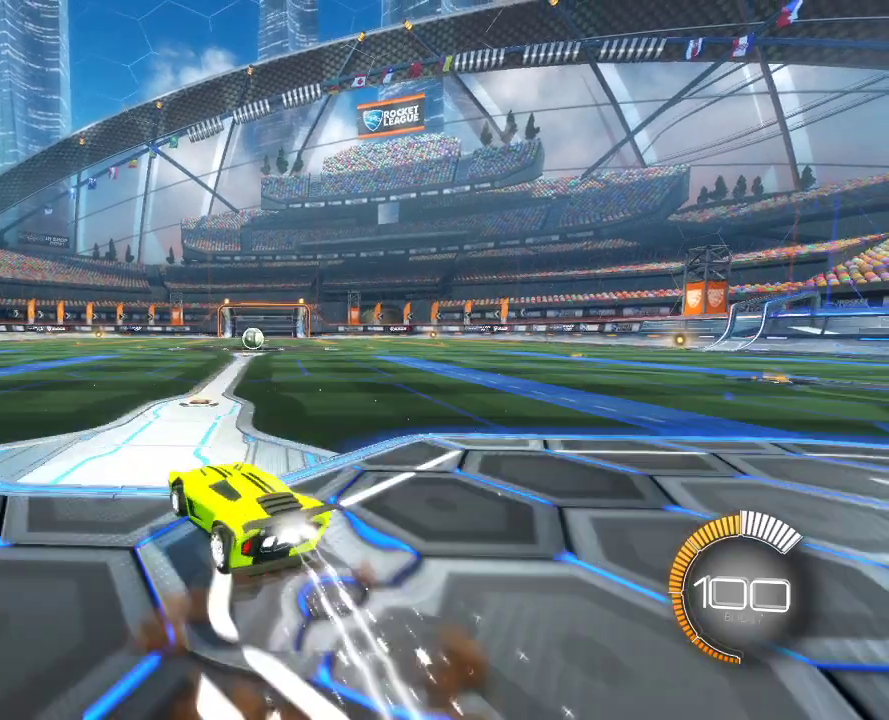
{"dt_ms": 700, "buttons": ["CIRCLE", "R1"], "left_stick": "right", "right_stick": "center", "events": [[50, "CROSS", "down"], [183, "CROSS", "up"], [233, "left_stick", "center"], [317, "TRIANGLE", "down"], [500, "R2", "up"], [500, "TRIANGLE", "up"], [550, "left_stick", "right"], [700, "R1", "down"]]}
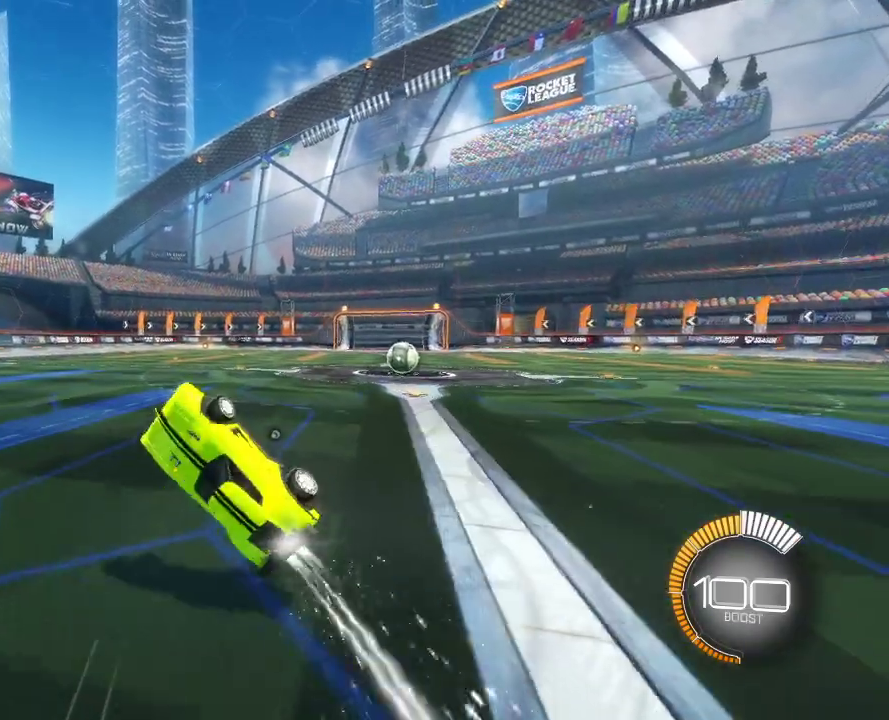
{"dt_ms": 300, "buttons": ["CIRCLE"], "left_stick": "center", "right_stick": "center", "events": [[67, "left_stick", "center"], [100, "R1", "up"]]}
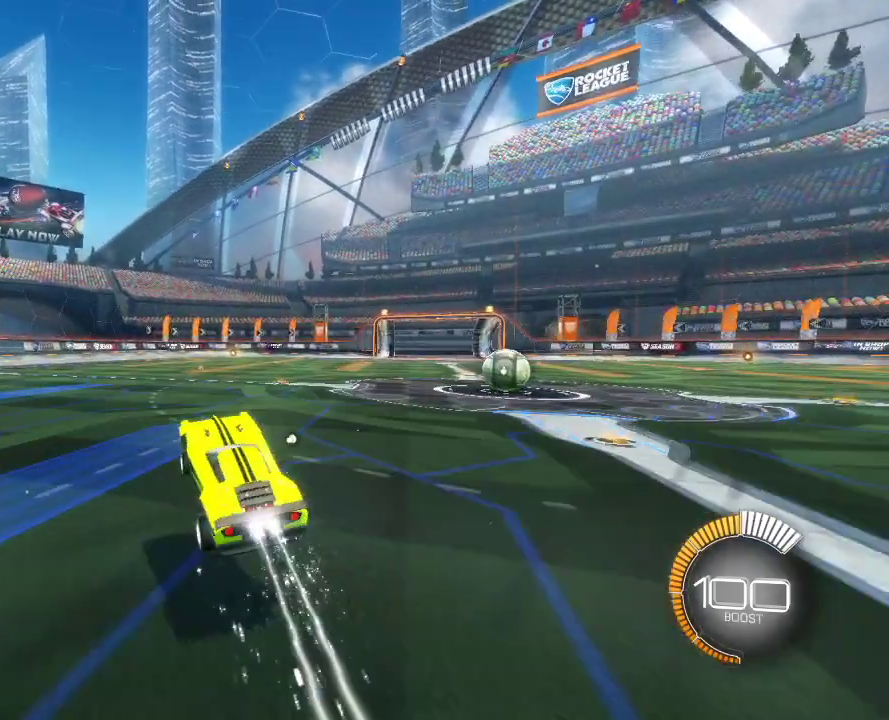
{"dt_ms": 400, "buttons": [], "left_stick": "right", "right_stick": "center", "events": [[100, "left_stick", "right"], [217, "left_stick", "center"], [283, "left_stick", "right"], [350, "CIRCLE", "up"]]}
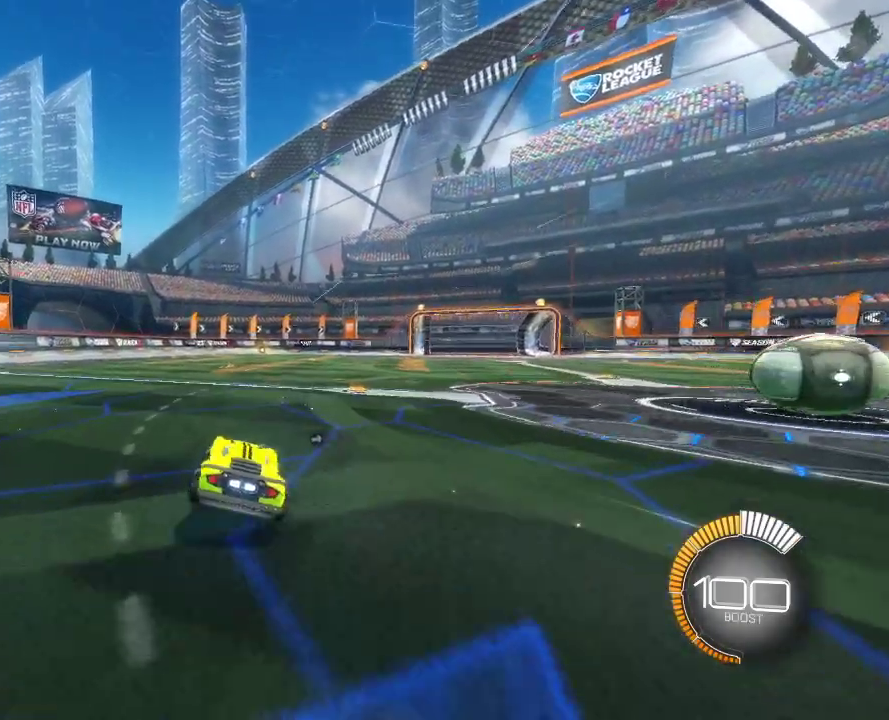
{"dt_ms": 700, "buttons": [], "left_stick": "right", "right_stick": "center", "events": [[100, "SQUARE", "down"], [117, "L2", "down"], [250, "SQUARE", "up"], [567, "L2", "up"]]}
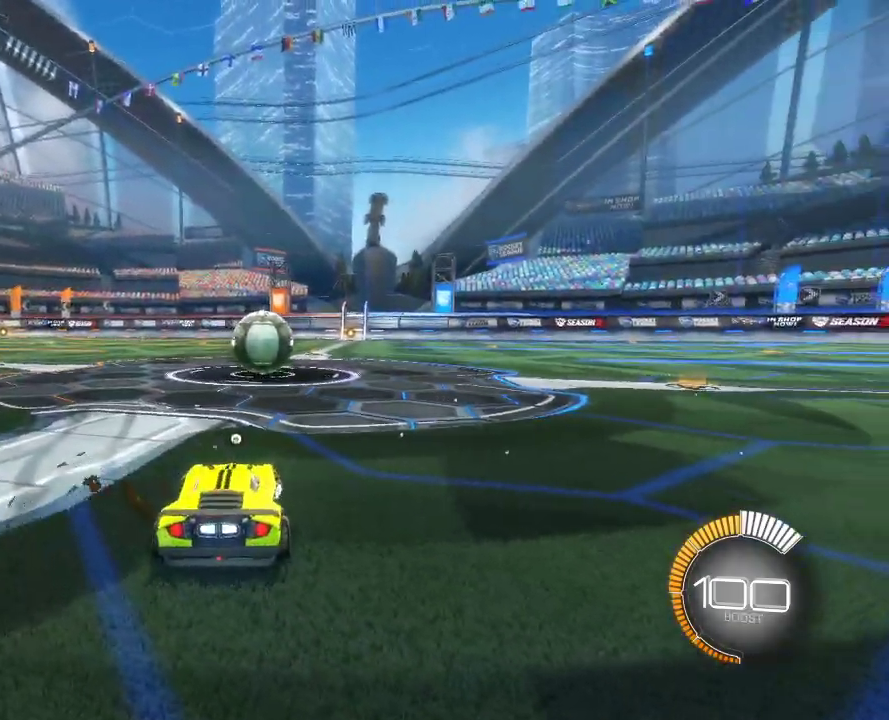
{"dt_ms": 400, "buttons": ["CIRCLE", "R2"], "left_stick": "center", "right_stick": "center", "events": [[17, "left_stick", "center"], [67, "R2", "down"], [333, "CIRCLE", "down"]]}
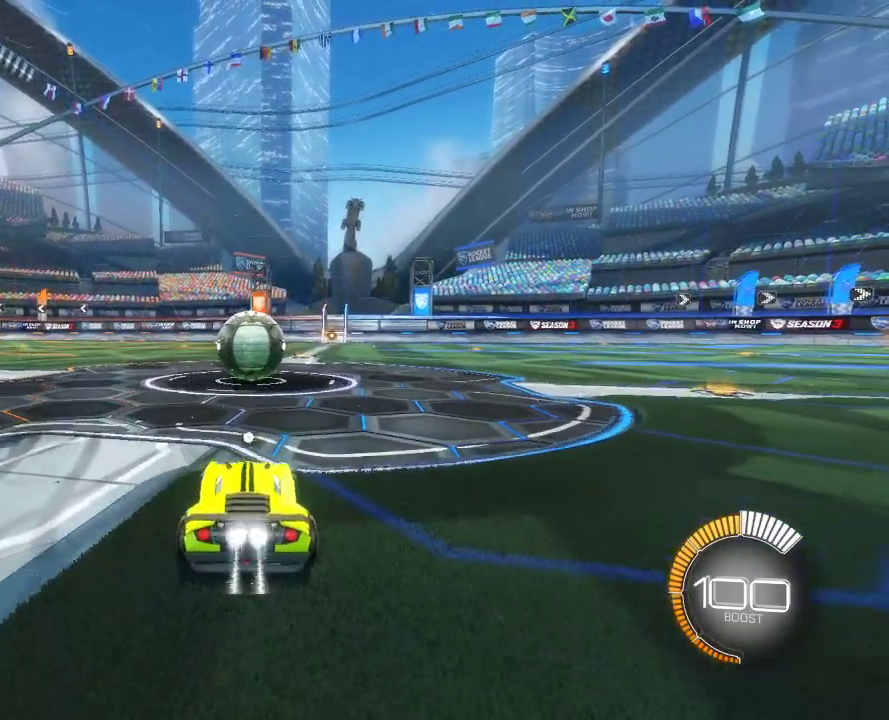
{"dt_ms": 300, "buttons": [], "left_stick": "down", "right_stick": "center", "events": [[67, "CIRCLE", "up"], [150, "CROSS", "down"], [267, "CROSS", "up"], [267, "R2", "up"], [267, "left_stick", "down"]]}
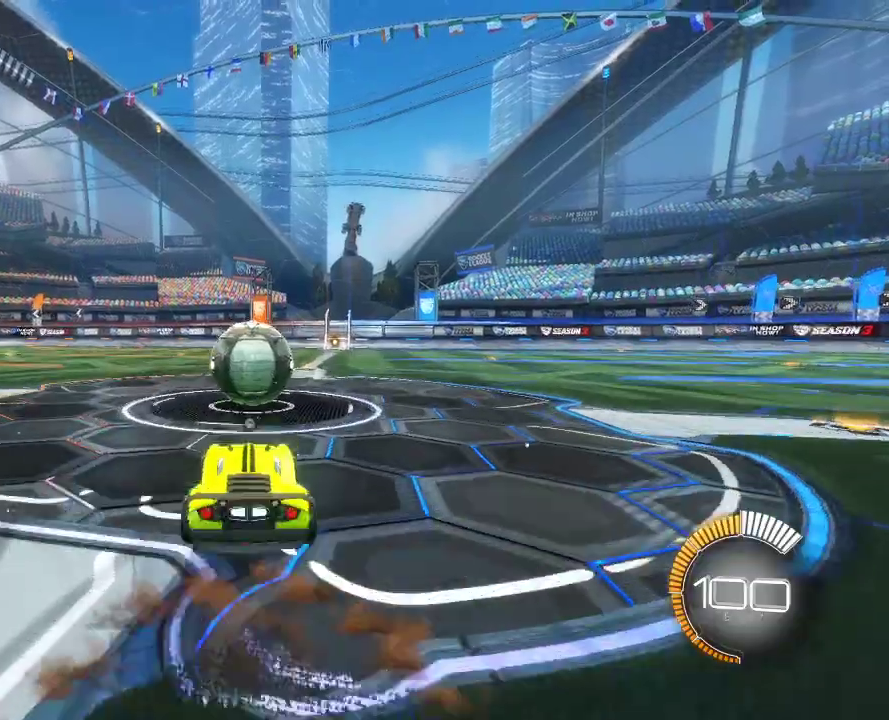
{"dt_ms": 800, "buttons": ["CIRCLE", "R1"], "left_stick": "right", "right_stick": "center", "events": [[17, "left_stick", "center"], [167, "left_stick", "down-right"], [250, "CIRCLE", "down"], [250, "left_stick", "down"], [333, "left_stick", "center"], [517, "CIRCLE", "up"], [600, "R1", "down"], [617, "CIRCLE", "down"], [683, "left_stick", "up-right"], [767, "left_stick", "right"]]}
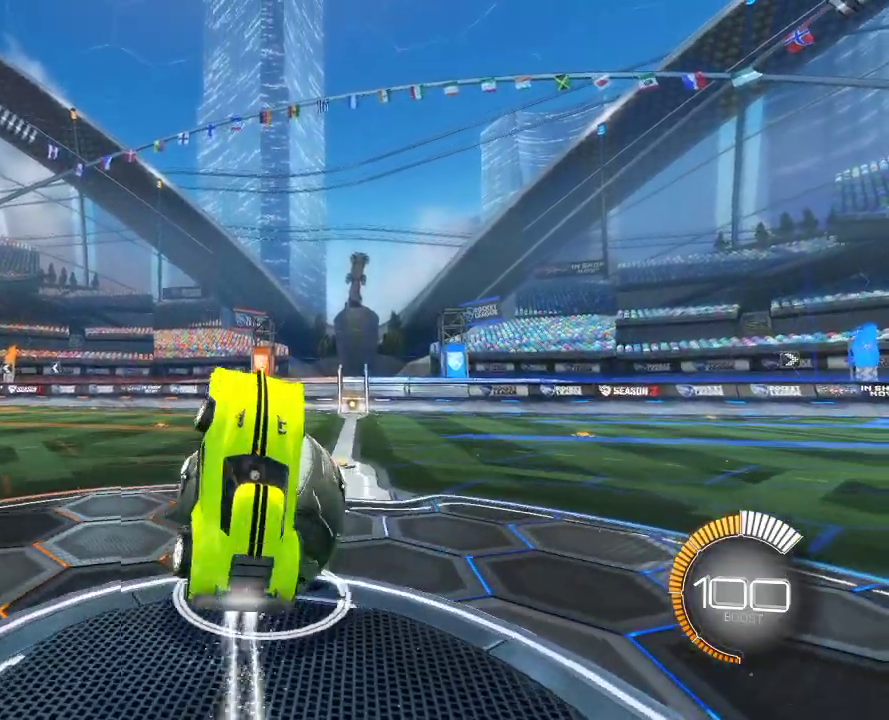
{"dt_ms": 400, "buttons": [], "left_stick": "center", "right_stick": "center", "events": [[50, "CIRCLE", "up"], [250, "left_stick", "down-right"], [283, "CIRCLE", "down"], [300, "left_stick", "down"], [367, "left_stick", "center"], [400, "CIRCLE", "up"], [400, "R1", "up"]]}
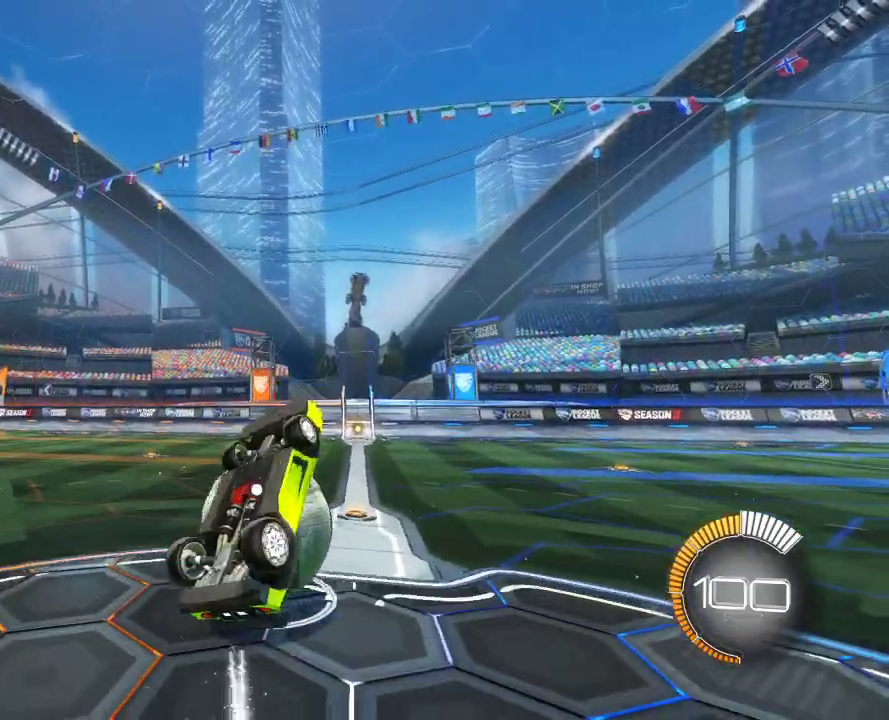
{"dt_ms": 300, "buttons": [], "left_stick": "center", "right_stick": "center", "events": [[133, "CIRCLE", "down"], [283, "CIRCLE", "up"]]}
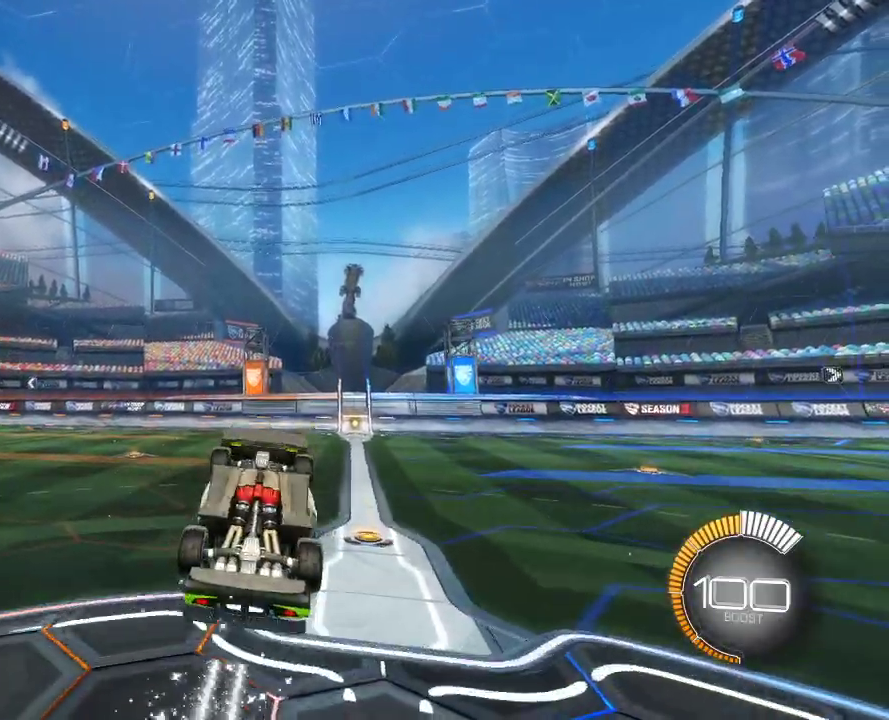
{"dt_ms": 700, "buttons": ["CIRCLE"], "left_stick": "center", "right_stick": "center", "events": [[117, "CIRCLE", "down"], [233, "TRIANGLE", "down"], [433, "TRIANGLE", "up"]]}
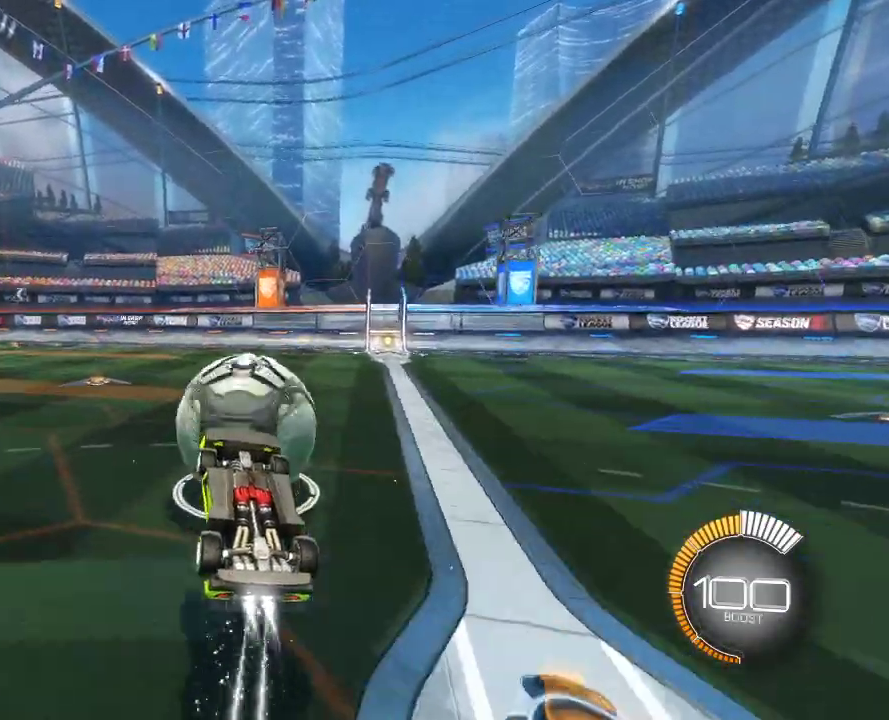
{"dt_ms": 500, "buttons": ["CIRCLE"], "left_stick": "center", "right_stick": "center", "events": []}
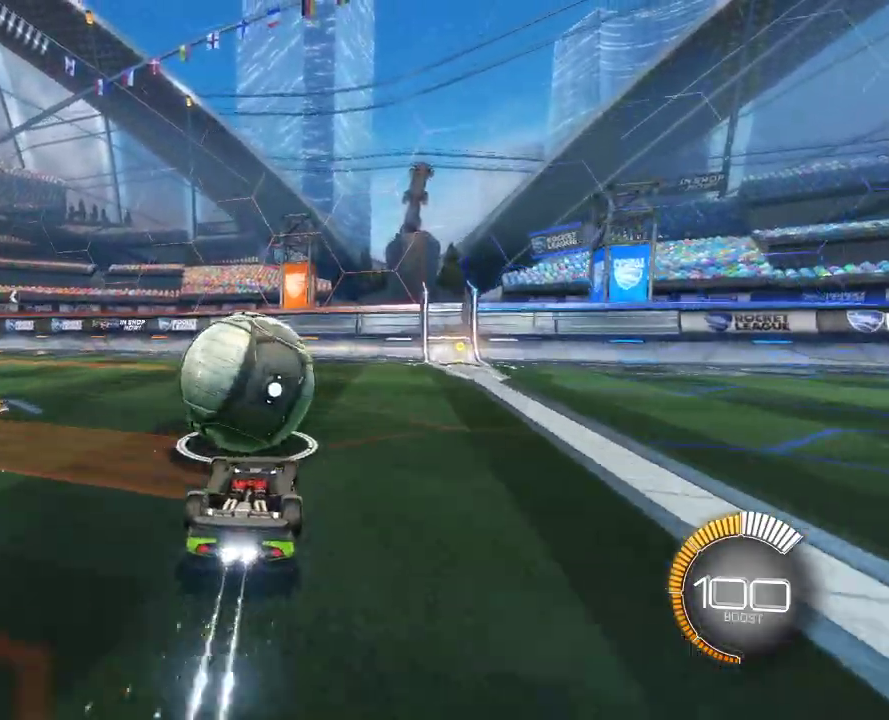
{"dt_ms": 400, "buttons": [], "left_stick": "left", "right_stick": "center", "events": [[17, "left_stick", "right"], [50, "CIRCLE", "up"], [183, "left_stick", "center"], [217, "CIRCLE", "down"], [383, "left_stick", "left"], [400, "CIRCLE", "up"]]}
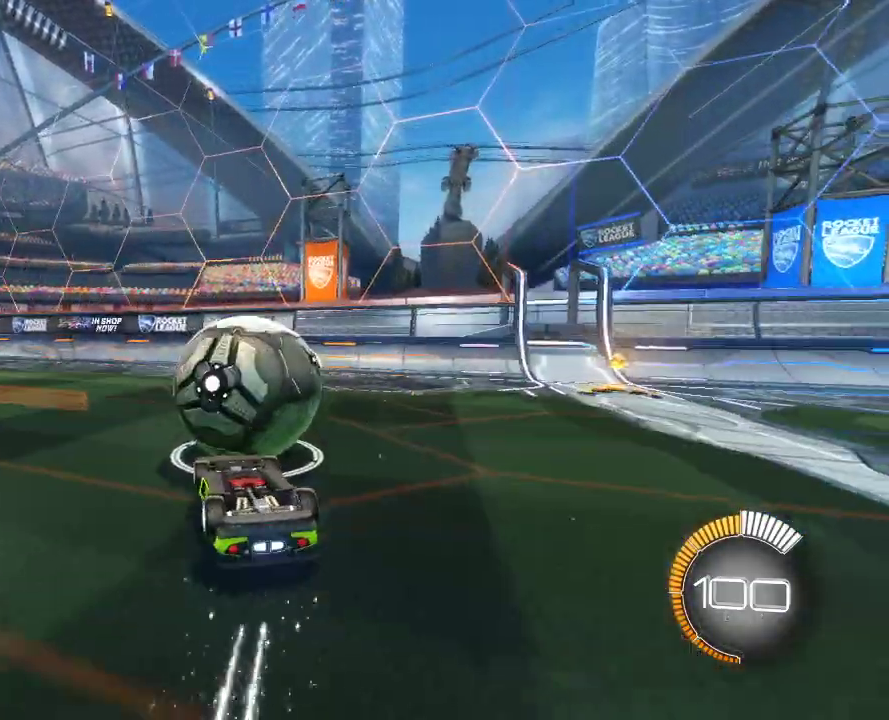
{"dt_ms": 800, "buttons": ["CIRCLE"], "left_stick": "center", "right_stick": "center", "events": [[200, "left_stick", "center"], [267, "CIRCLE", "down"], [483, "CIRCLE", "up"], [633, "left_stick", "left"], [767, "left_stick", "center"], [783, "CIRCLE", "down"]]}
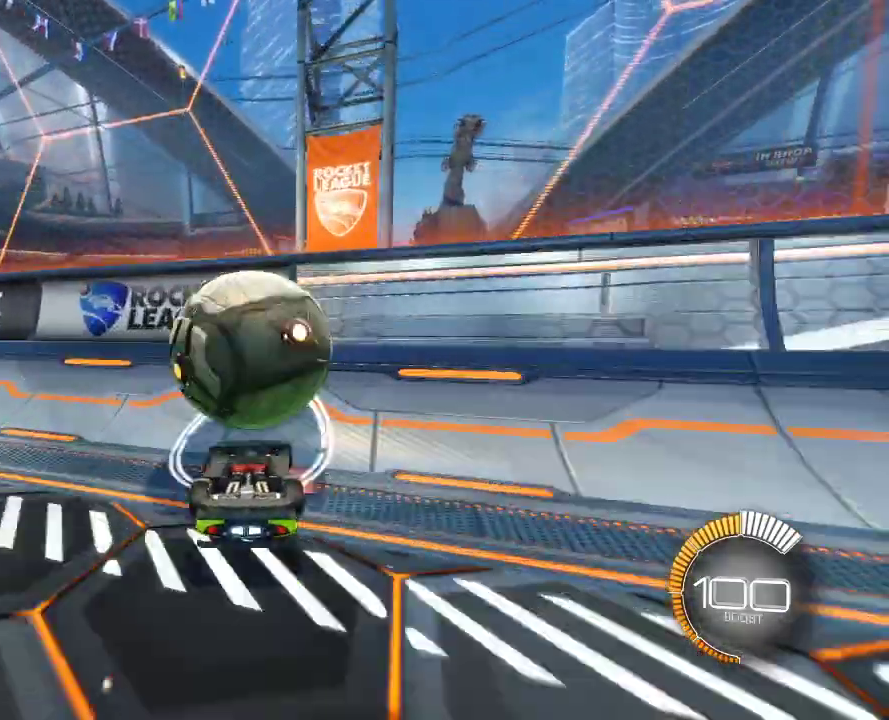
{"dt_ms": 300, "buttons": ["CIRCLE"], "left_stick": "center", "right_stick": "center", "events": []}
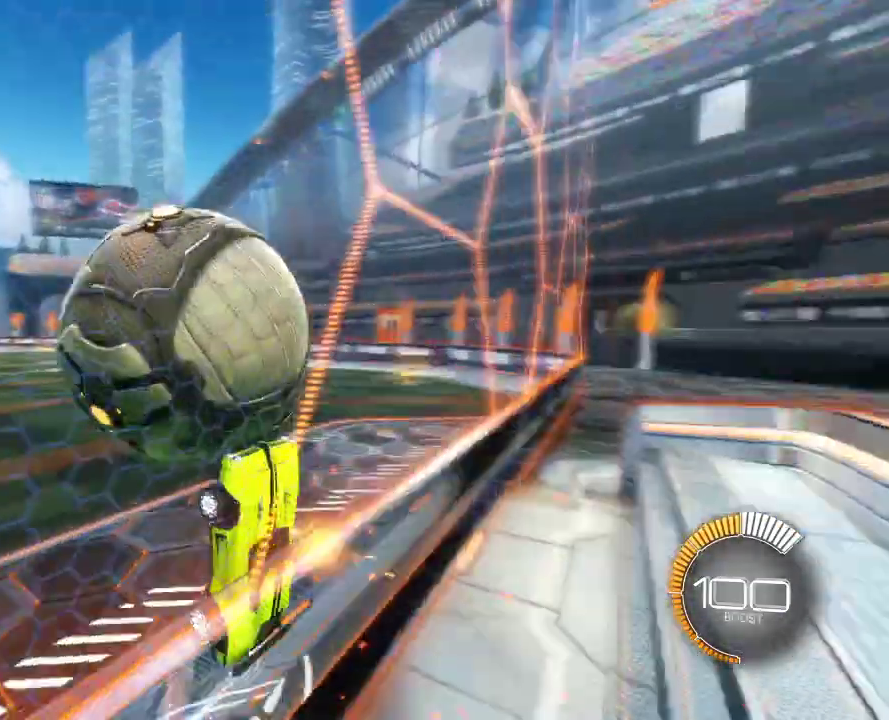
{"dt_ms": 400, "buttons": [], "left_stick": "up", "right_stick": "center", "events": [[167, "left_stick", "up"], [217, "CIRCLE", "up"]]}
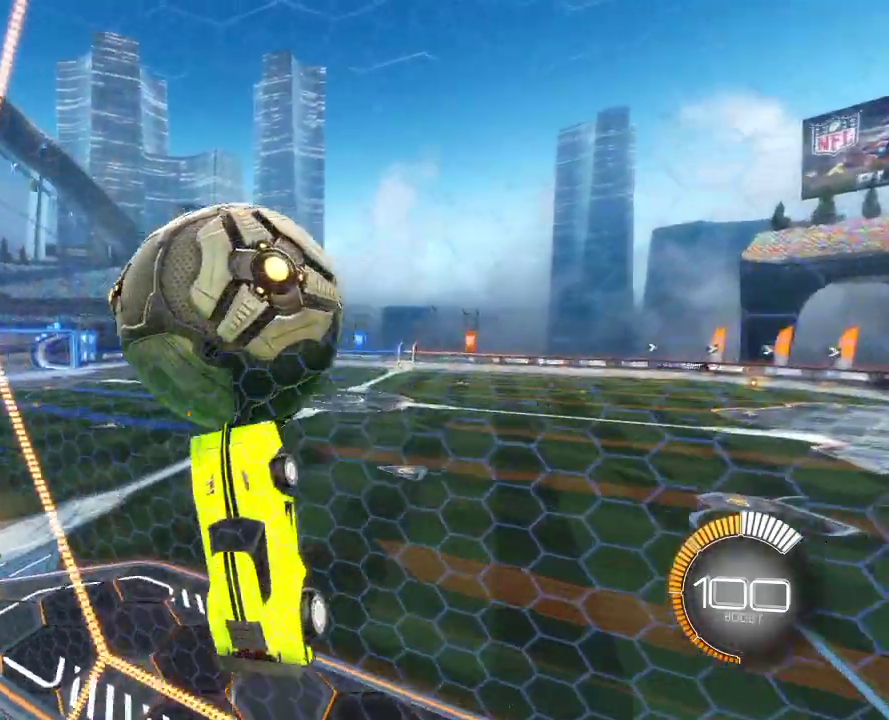
{"dt_ms": 700, "buttons": ["R1"], "left_stick": "down-right", "right_stick": "center", "events": [[83, "left_stick", "center"], [133, "CIRCLE", "down"], [133, "left_stick", "down-left"], [183, "R1", "down"], [183, "left_stick", "left"], [517, "left_stick", "up-right"], [617, "left_stick", "right"], [683, "CIRCLE", "up"], [700, "left_stick", "down-right"]]}
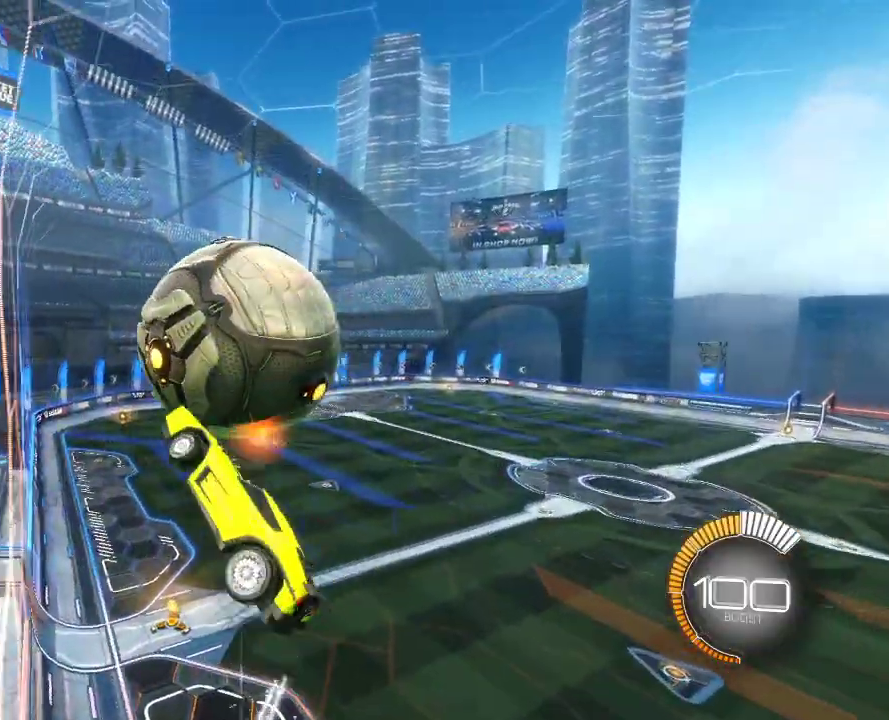
{"dt_ms": 400, "buttons": ["R1"], "left_stick": "down-left", "right_stick": "center", "events": [[133, "left_stick", "down"], [317, "left_stick", "down-left"]]}
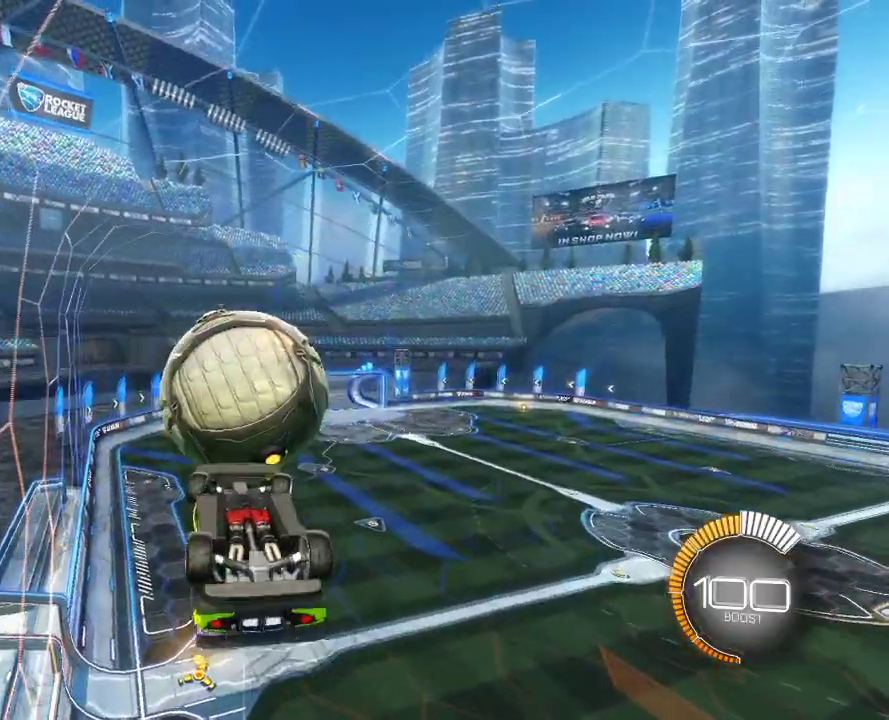
{"dt_ms": 300, "buttons": ["R1"], "left_stick": "down-right", "right_stick": "center", "events": [[17, "CIRCLE", "down"], [17, "left_stick", "left"], [133, "left_stick", "down-right"], [167, "CIRCLE", "up"]]}
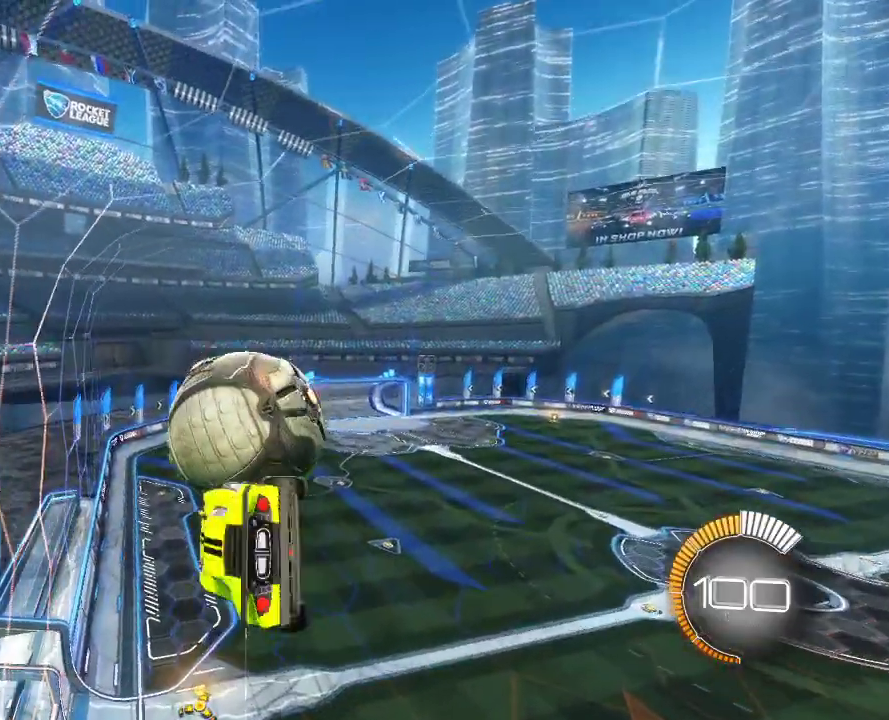
{"dt_ms": 700, "buttons": [], "left_stick": "center", "right_stick": "center", "events": [[100, "left_stick", "down"], [267, "left_stick", "down-right"], [483, "left_stick", "right"], [600, "left_stick", "center"], [617, "R1", "up"]]}
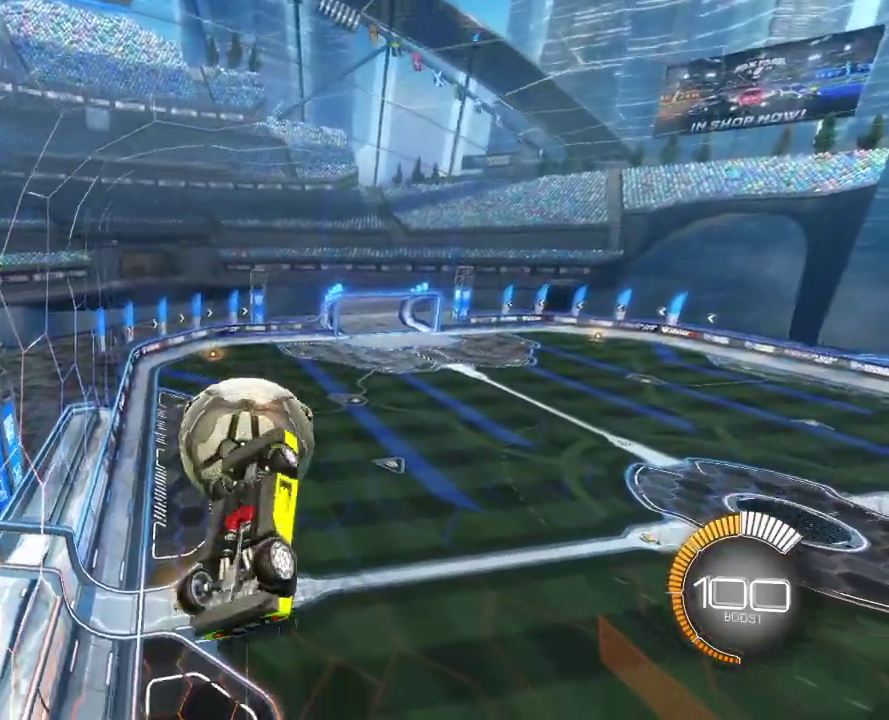
{"dt_ms": 700, "buttons": ["CIRCLE"], "left_stick": "down-left", "right_stick": "center", "events": [[83, "left_stick", "down"], [133, "left_stick", "center"], [400, "left_stick", "right"], [450, "left_stick", "center"], [567, "CIRCLE", "down"], [667, "left_stick", "down-left"]]}